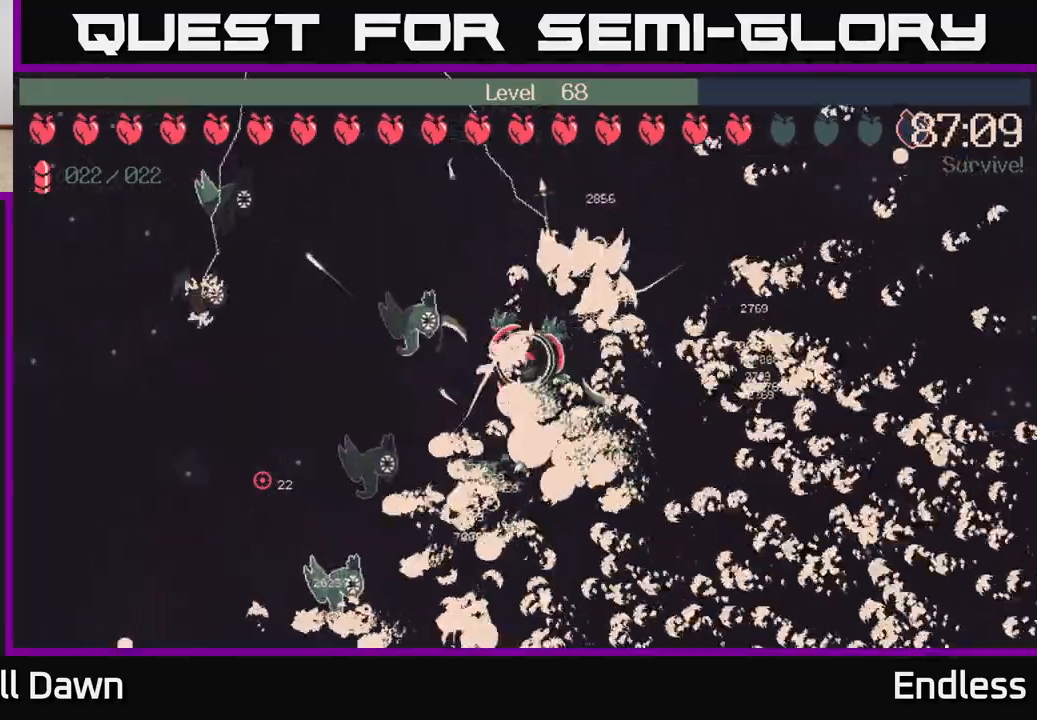
Gameplay with a controller (Xbox layout); each line is a JSON object with the inputs held at the frame after it. "events" lists button and stick changes between this image and that frame as [ms after this image, input, new state], when the widget could be followed in between.
{"buttons": [], "left_stick": "up-left", "right_stick": "center", "events": [[117, "left_stick", "up"], [350, "left_stick", "up-left"]]}
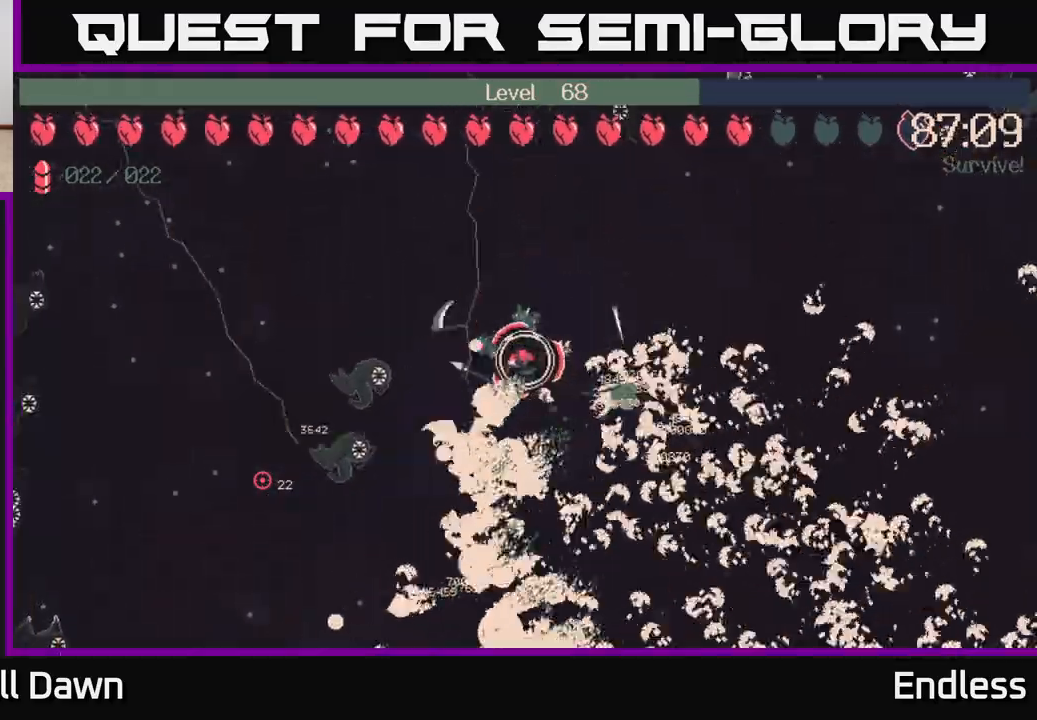
{"buttons": [], "left_stick": "right", "right_stick": "center", "events": [[67, "left_stick", "up"], [167, "L2", "down"], [183, "left_stick", "up-right"], [300, "L2", "up"], [417, "left_stick", "right"]]}
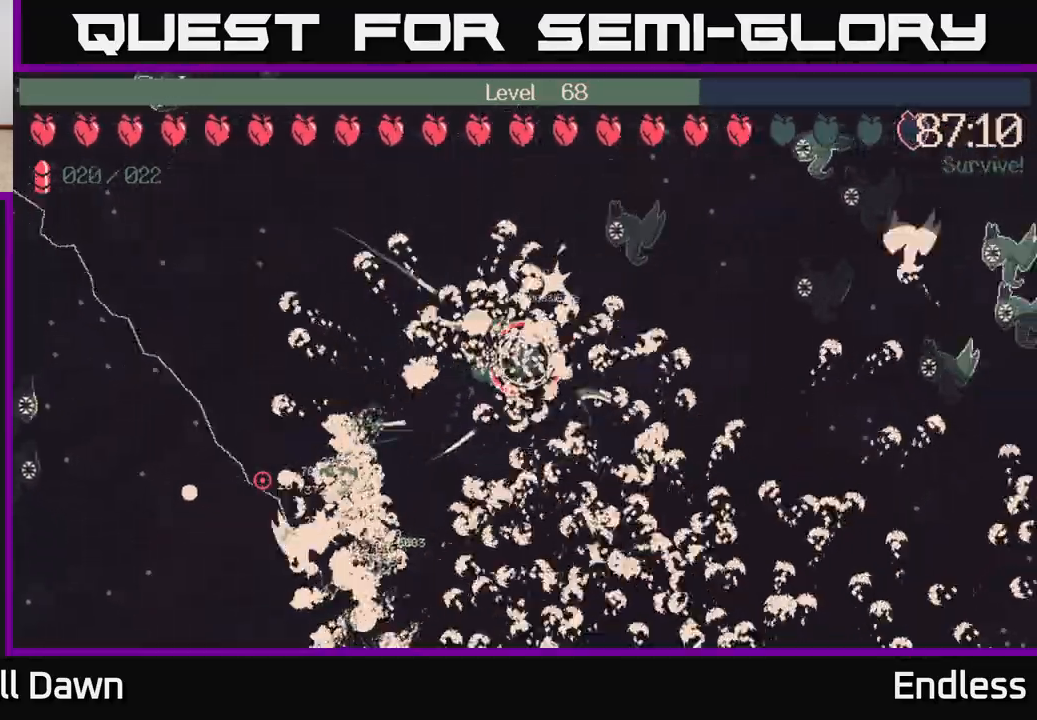
{"buttons": [], "left_stick": "right", "right_stick": "center", "events": [[33, "left_stick", "down-right"], [150, "left_stick", "right"]]}
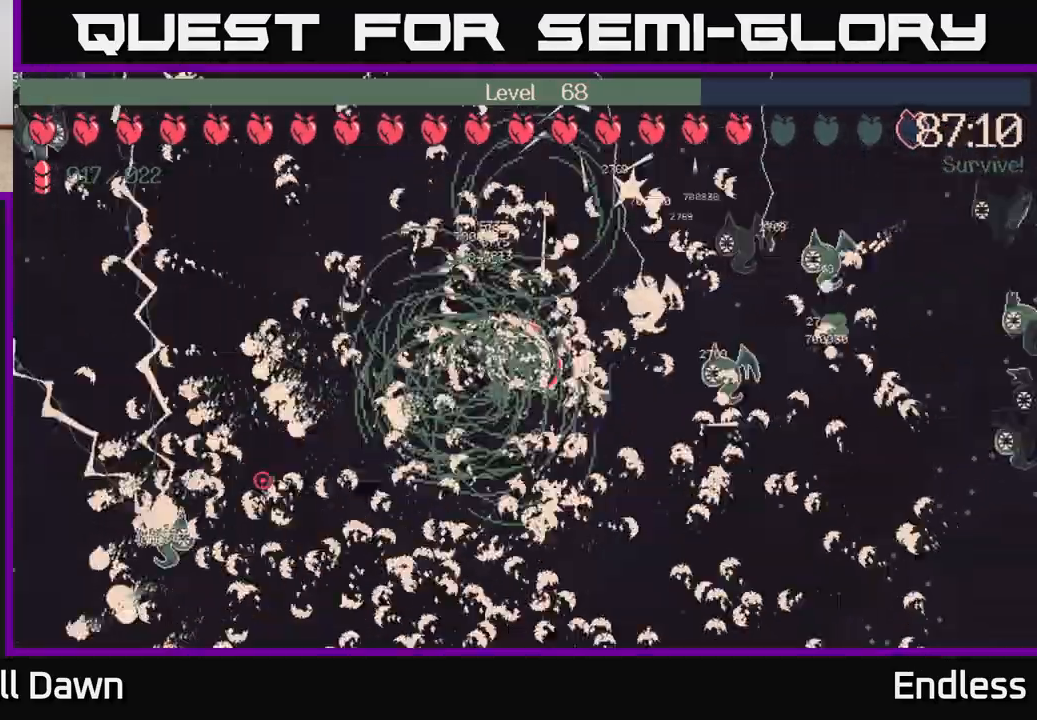
{"buttons": [], "left_stick": "down-left", "right_stick": "center", "events": [[317, "left_stick", "down"], [433, "left_stick", "down-left"]]}
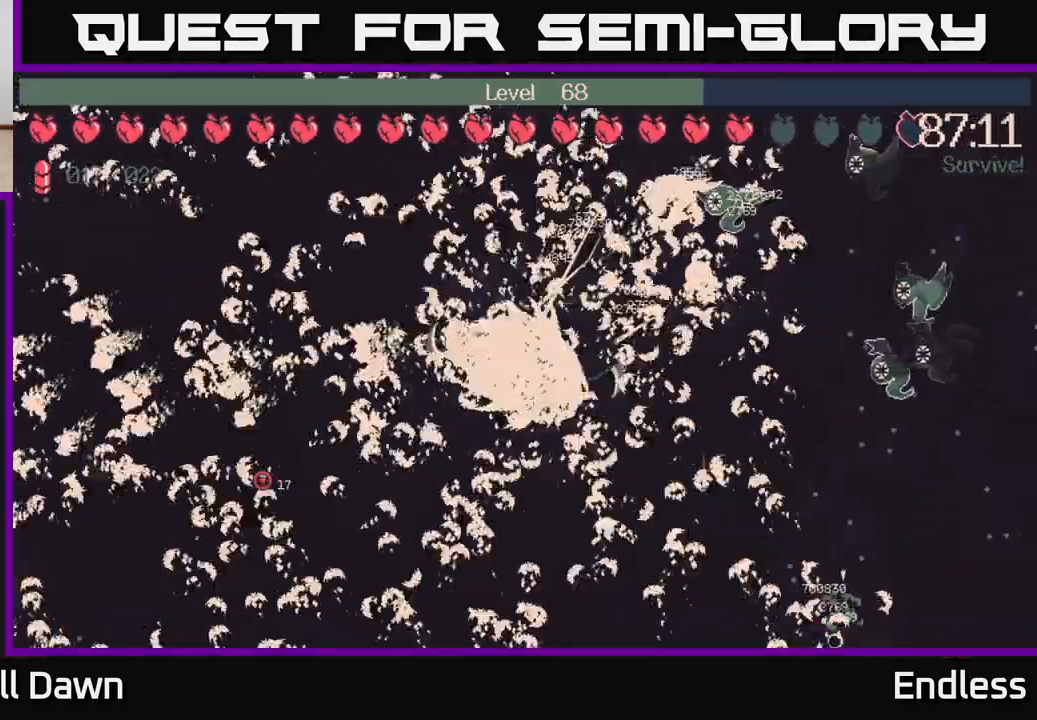
{"buttons": [], "left_stick": "down-right", "right_stick": "center", "events": [[467, "left_stick", "down-right"]]}
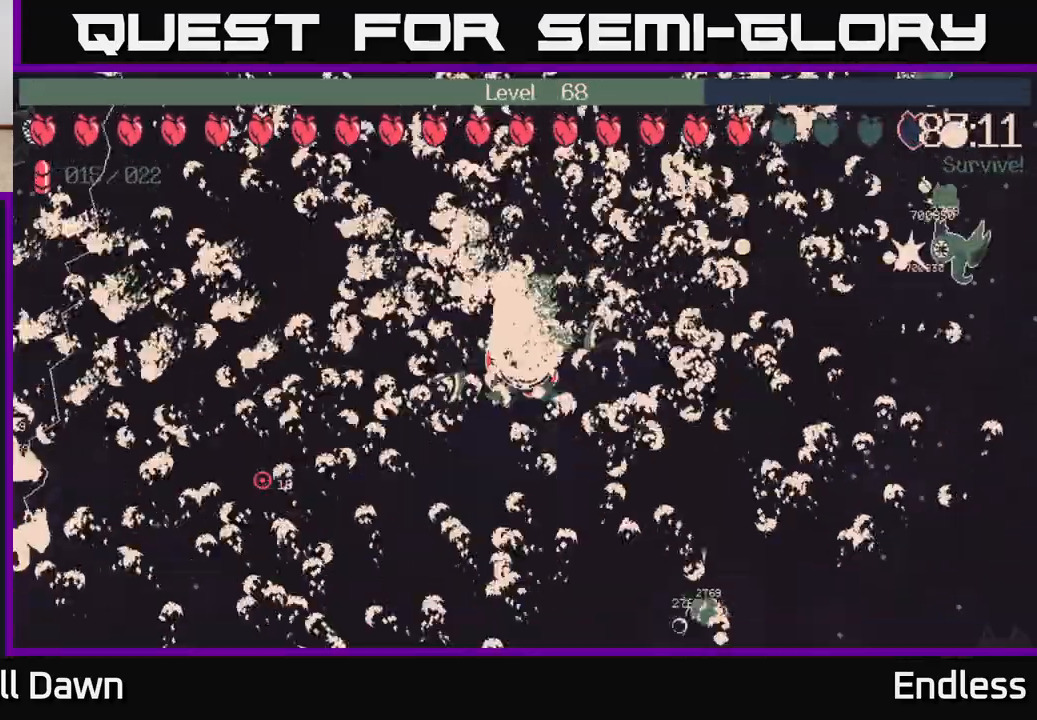
{"buttons": [], "left_stick": "up-right", "right_stick": "center", "events": [[400, "left_stick", "up-right"]]}
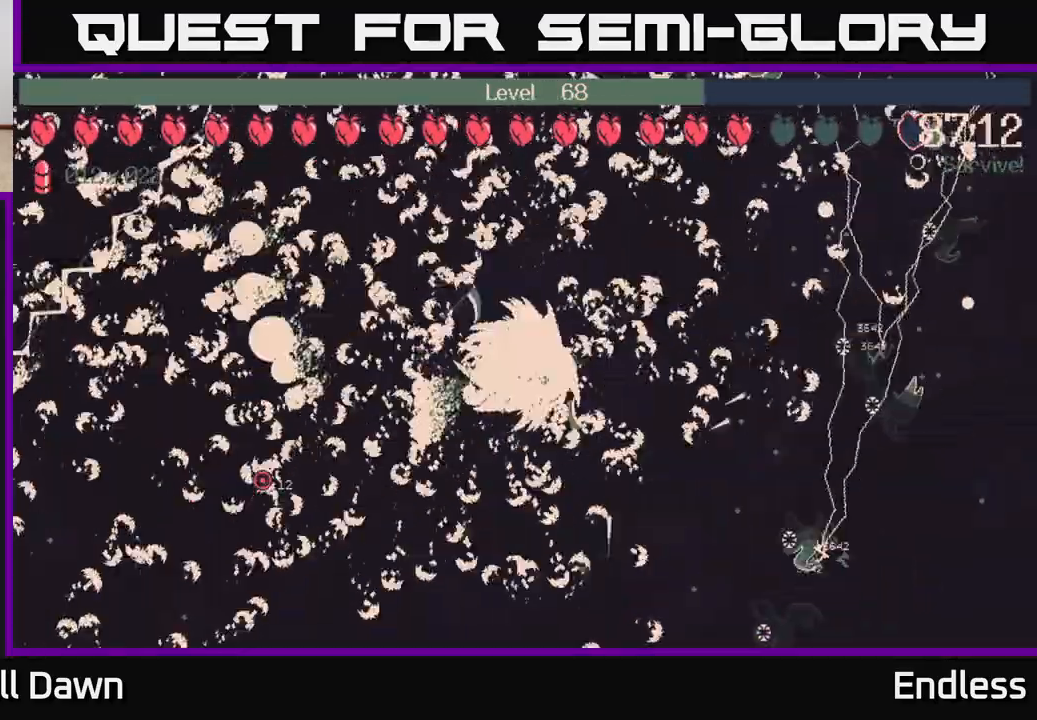
{"buttons": [], "left_stick": "up-right", "right_stick": "center", "events": []}
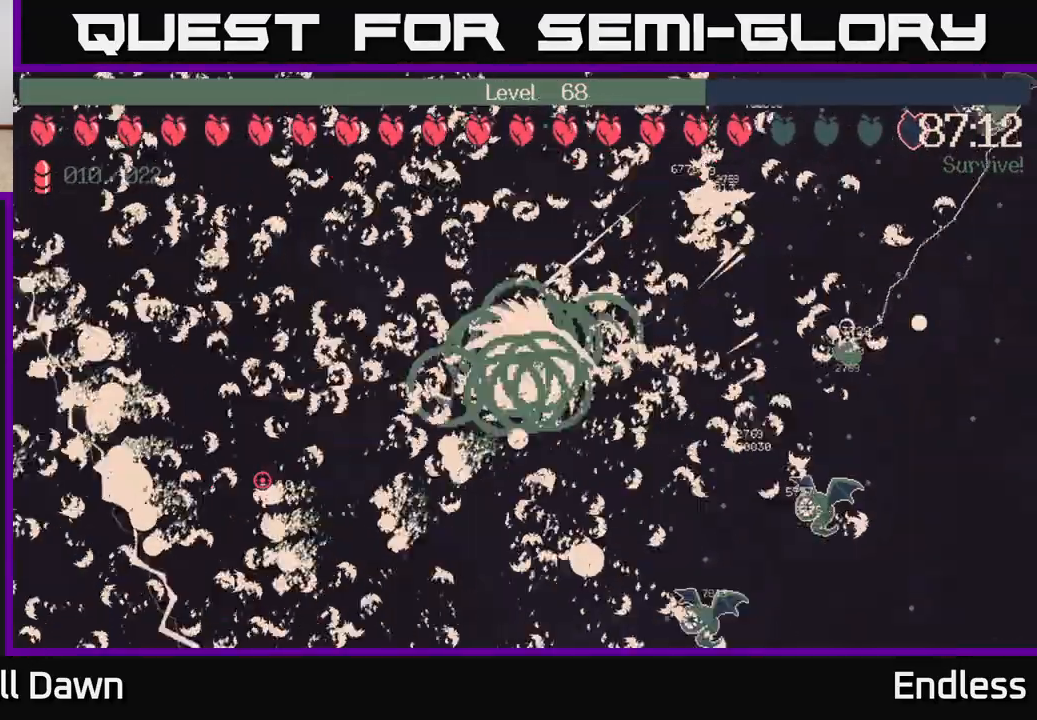
{"buttons": [], "left_stick": "up", "right_stick": "center", "events": [[283, "left_stick", "up"]]}
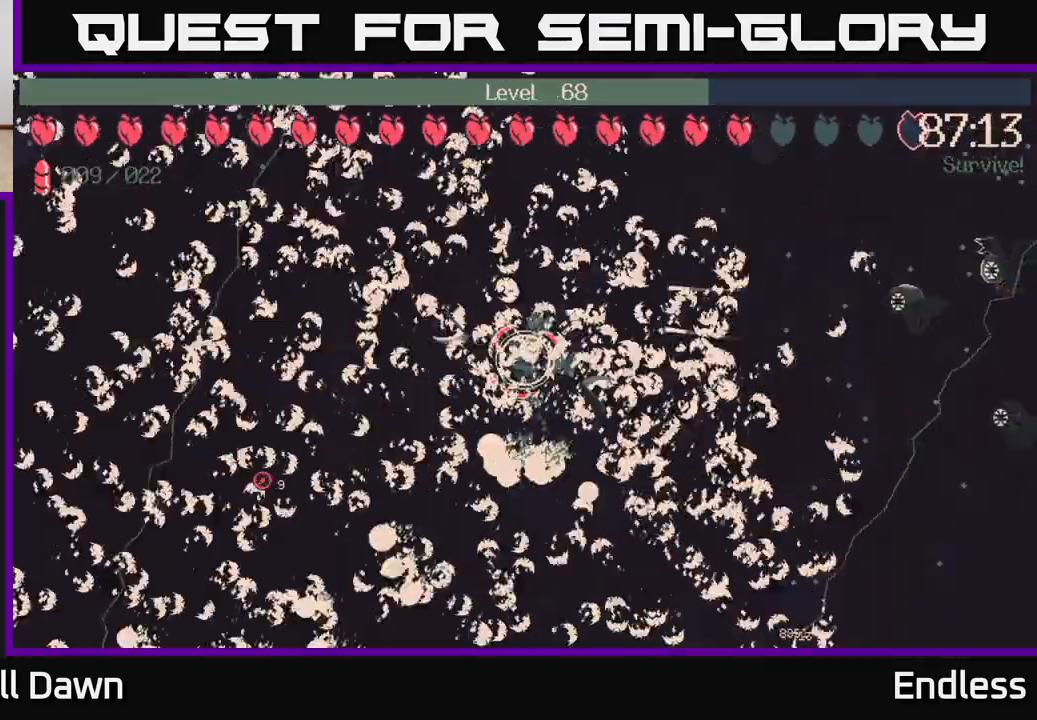
{"buttons": [], "left_stick": "up-right", "right_stick": "center", "events": [[133, "left_stick", "up-right"]]}
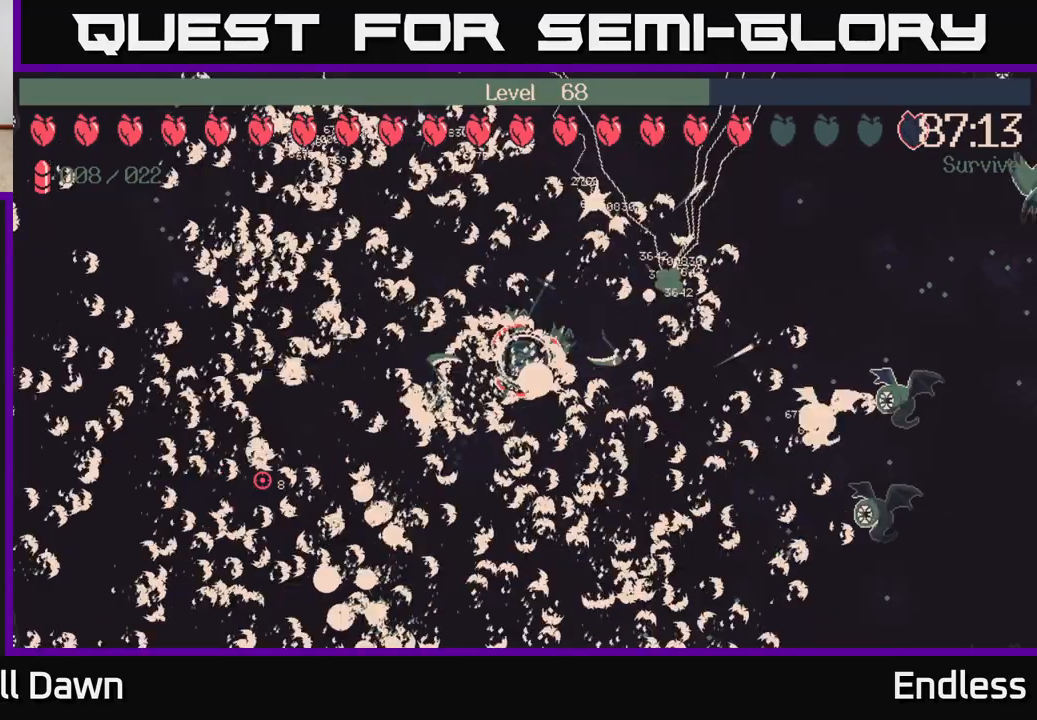
{"buttons": [], "left_stick": "right", "right_stick": "center", "events": [[167, "left_stick", "right"]]}
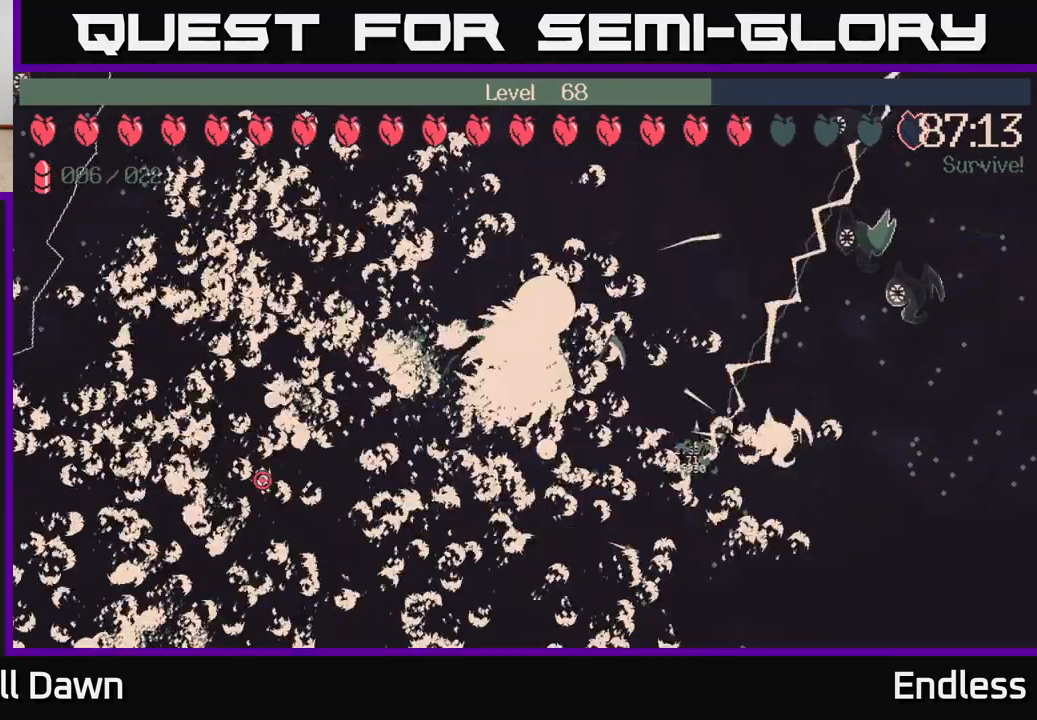
{"buttons": [], "left_stick": "right", "right_stick": "center", "events": [[217, "left_stick", "up-right"], [467, "left_stick", "right"]]}
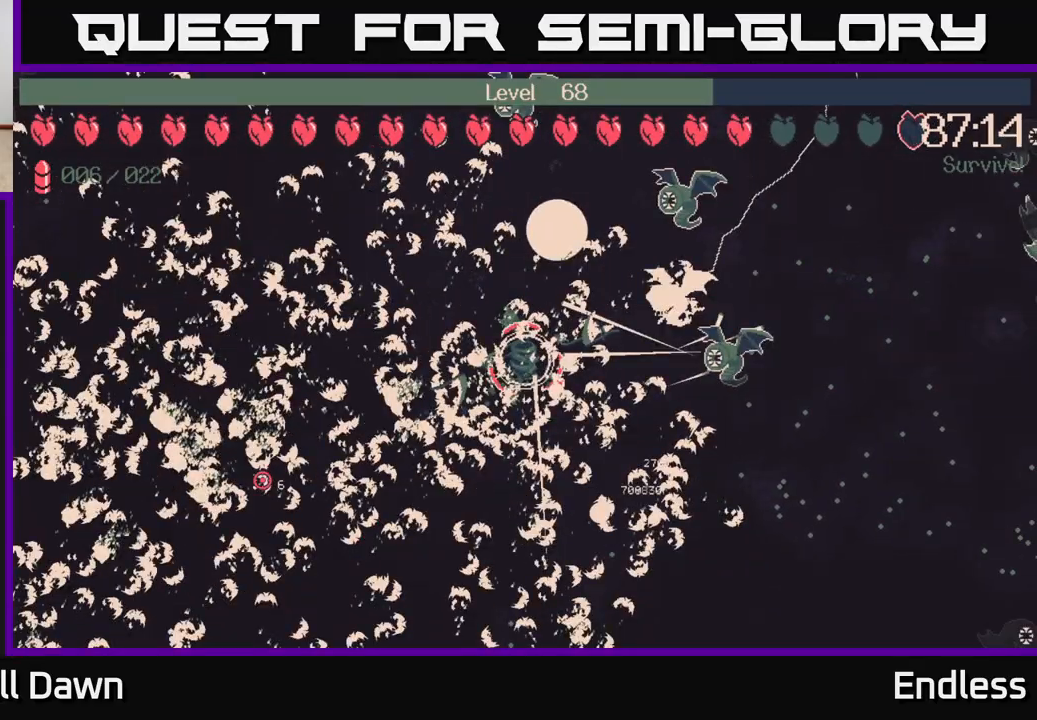
{"buttons": [], "left_stick": "down-right", "right_stick": "center", "events": [[283, "left_stick", "down-right"]]}
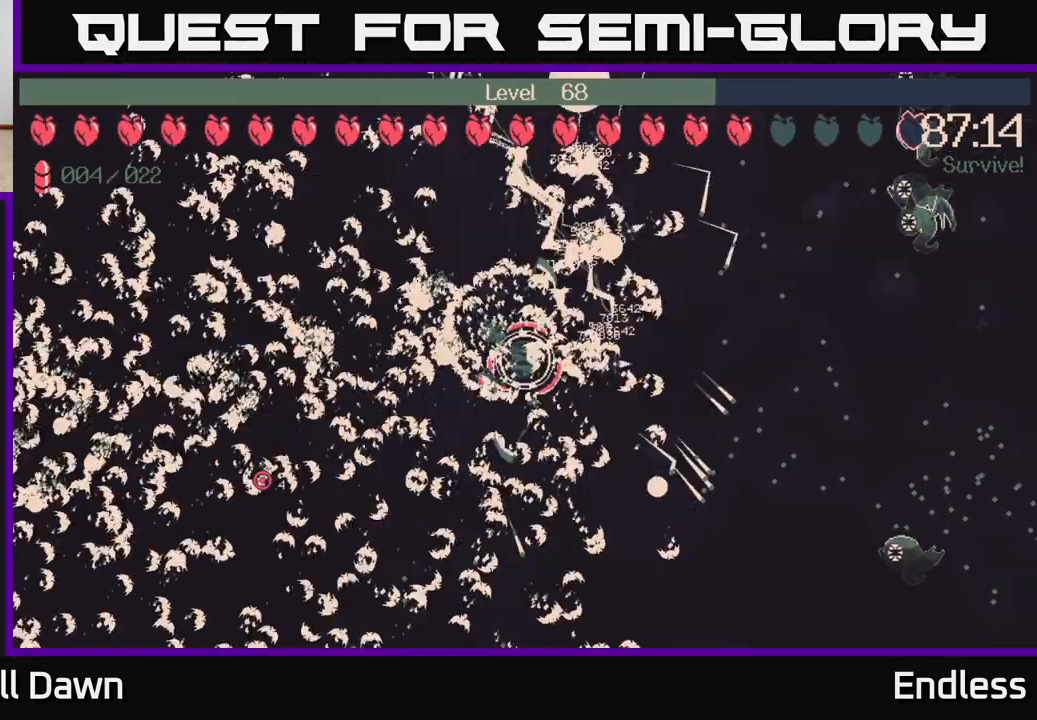
{"buttons": [], "left_stick": "right", "right_stick": "center", "events": [[100, "left_stick", "right"]]}
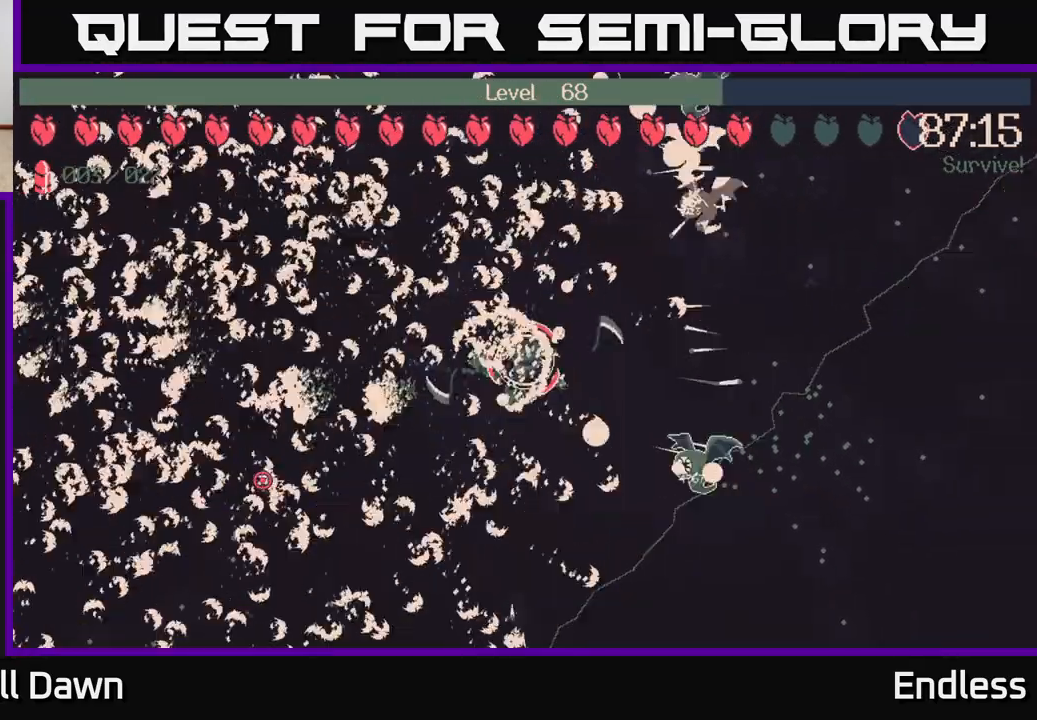
{"buttons": [], "left_stick": "right", "right_stick": "center", "events": []}
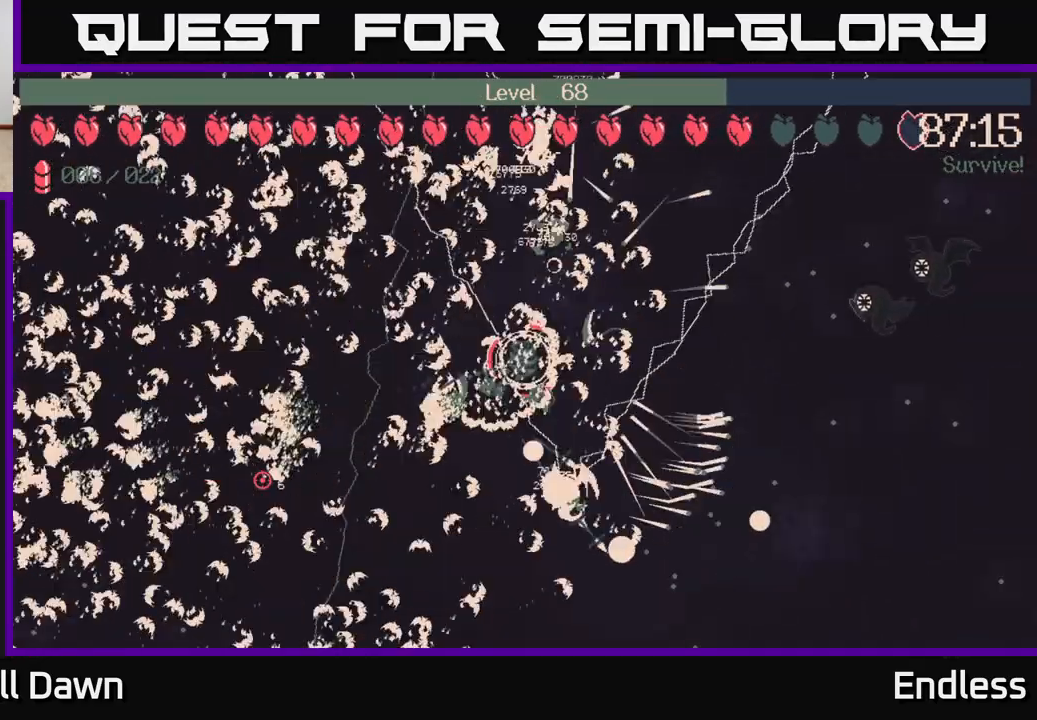
{"buttons": [], "left_stick": "right", "right_stick": "center", "events": []}
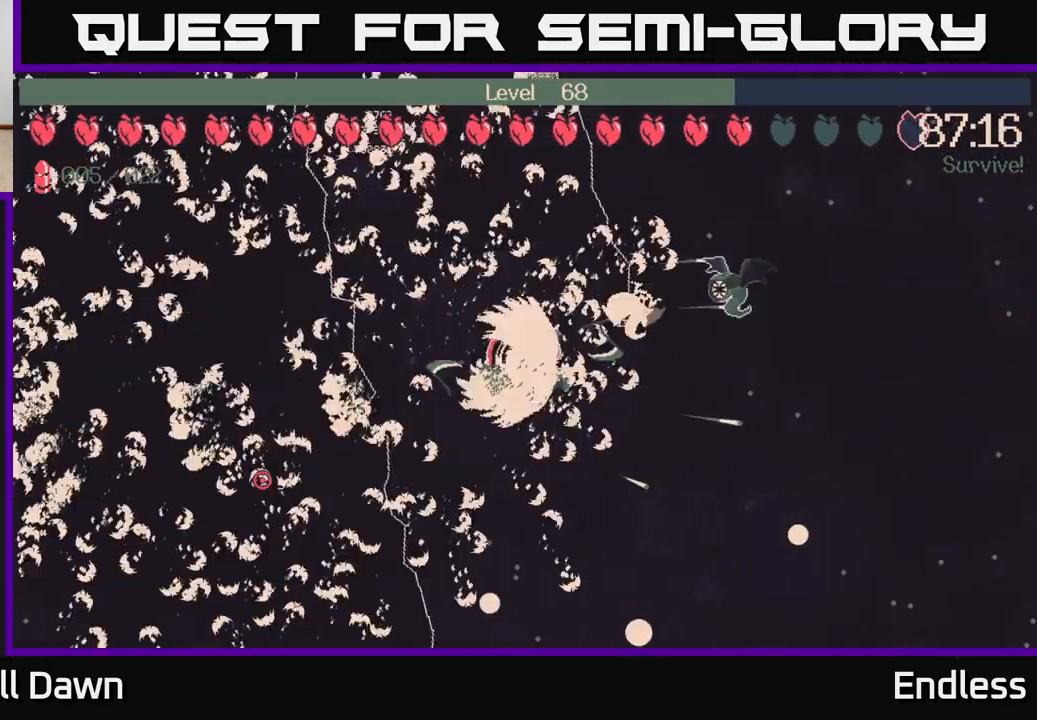
{"buttons": [], "left_stick": "right", "right_stick": "center", "events": [[100, "left_stick", "down-right"], [300, "left_stick", "right"]]}
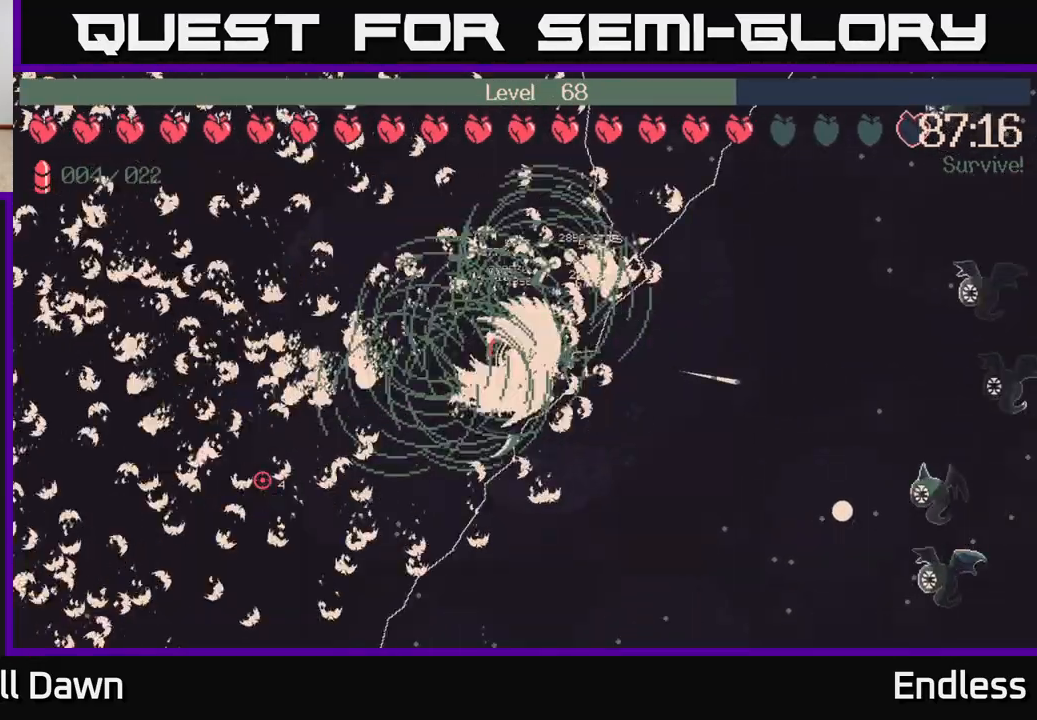
{"buttons": [], "left_stick": "right", "right_stick": "center", "events": []}
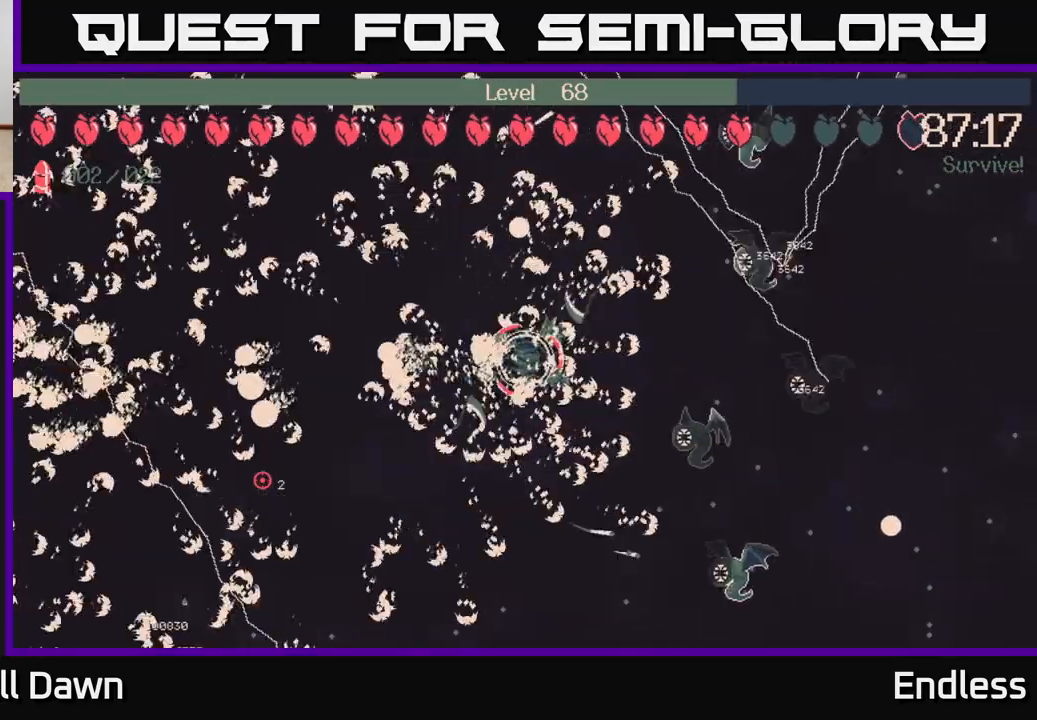
{"buttons": [], "left_stick": "right", "right_stick": "center", "events": []}
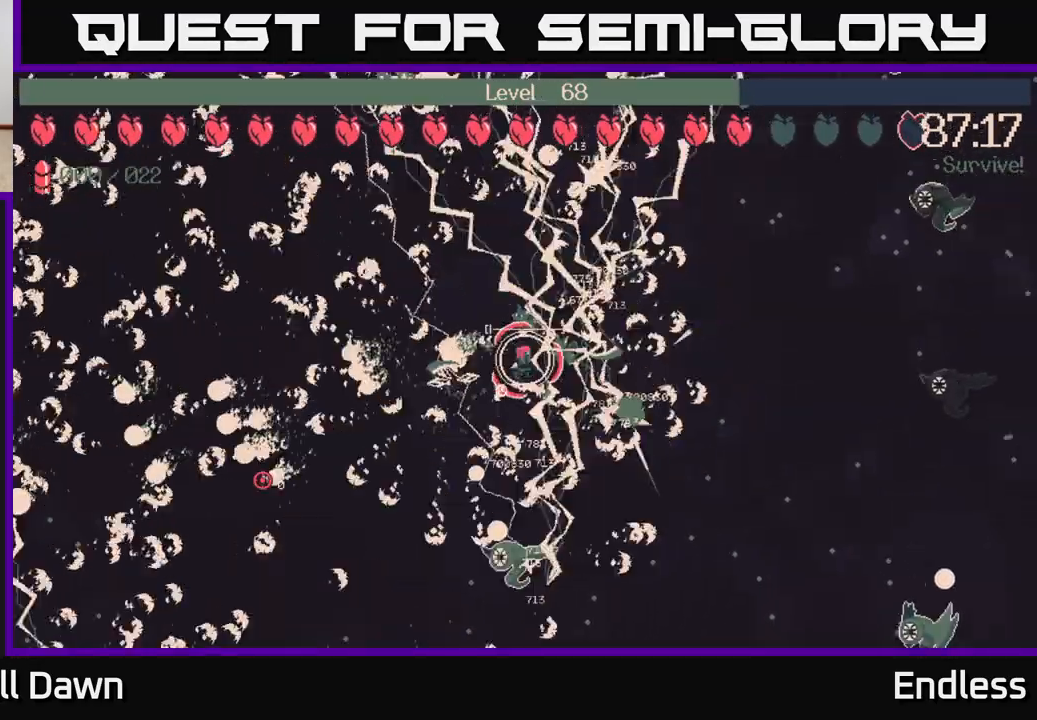
{"buttons": [], "left_stick": "right", "right_stick": "center", "events": [[33, "left_stick", "up-right"], [217, "left_stick", "right"]]}
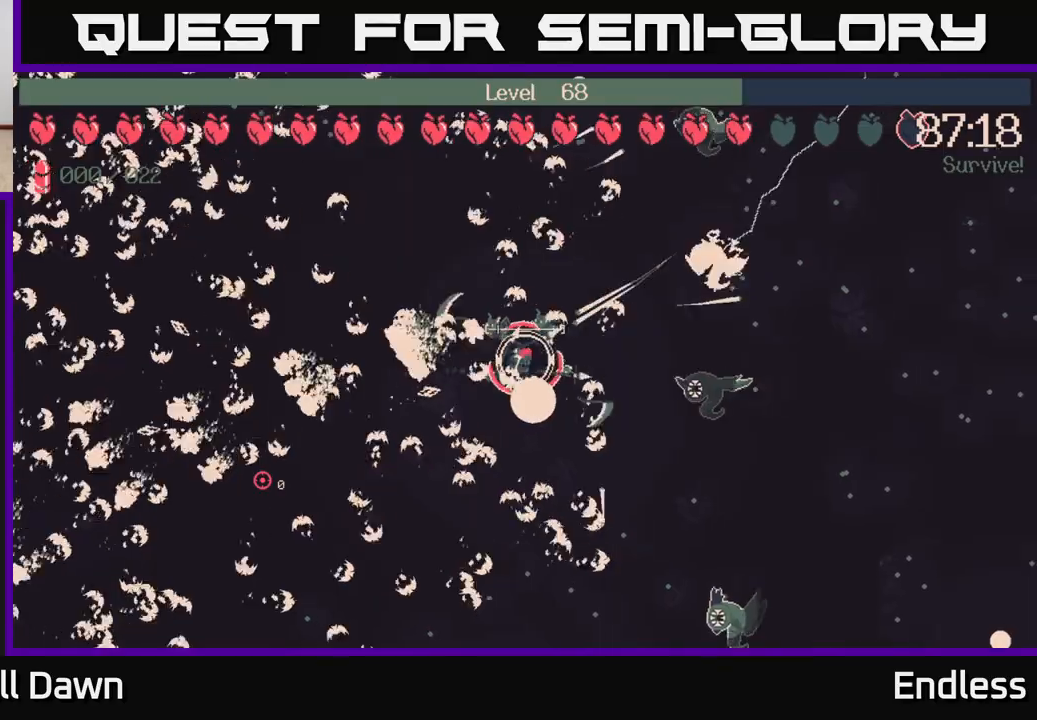
{"buttons": [], "left_stick": "right", "right_stick": "center", "events": [[100, "left_stick", "up-right"], [233, "left_stick", "right"]]}
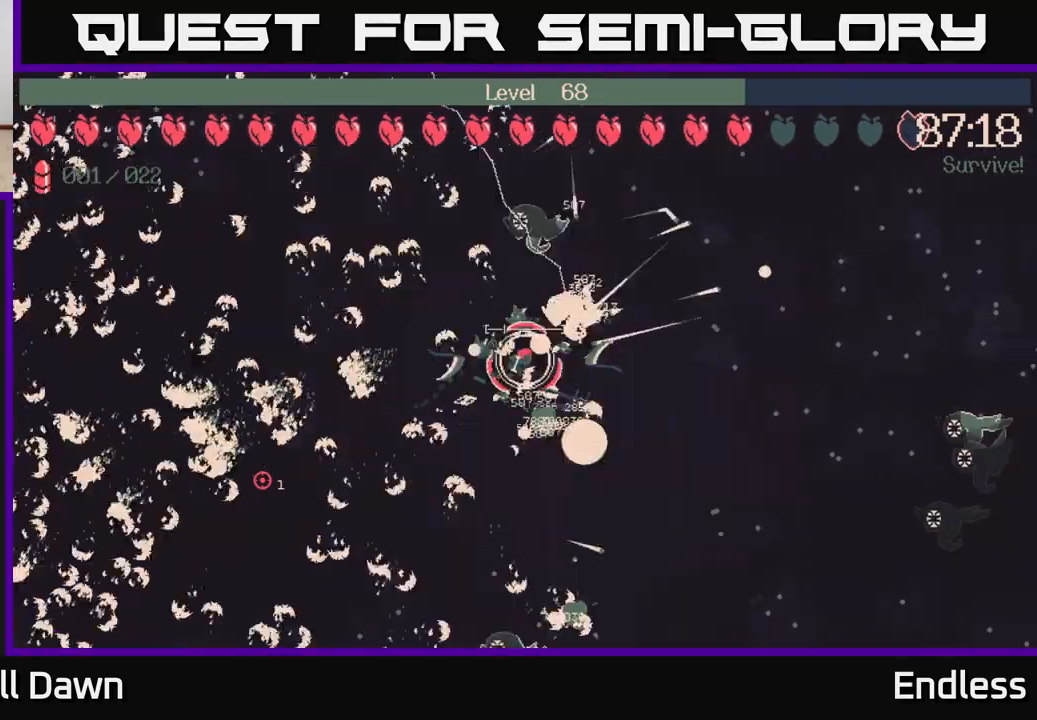
{"buttons": [], "left_stick": "up-right", "right_stick": "center", "events": [[433, "left_stick", "up-right"]]}
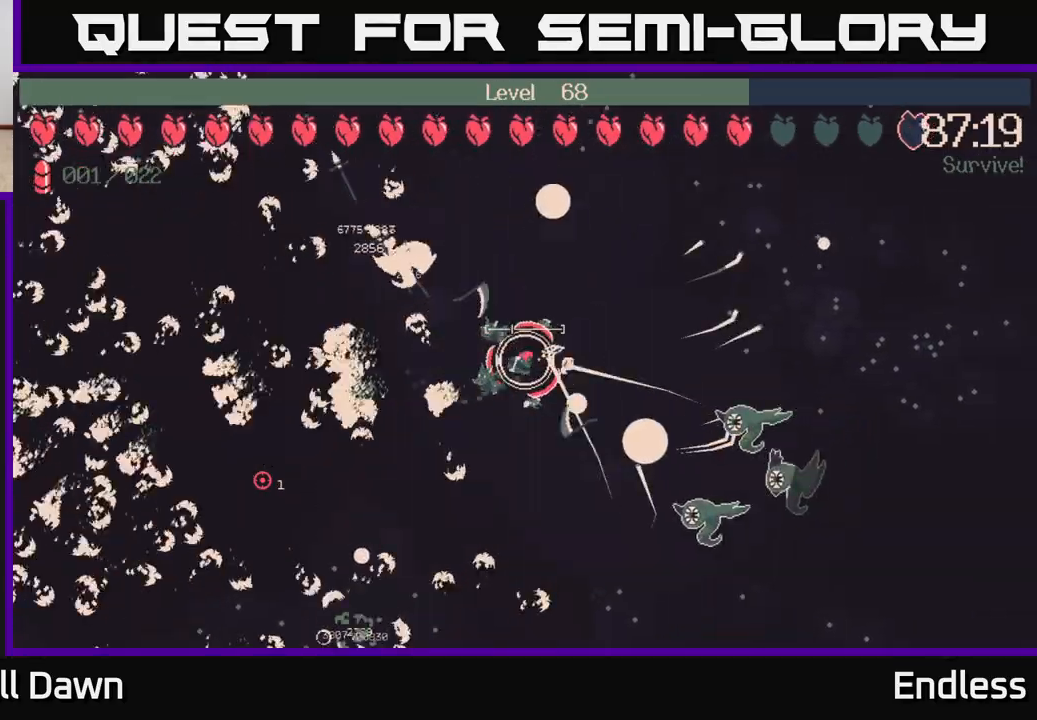
{"buttons": [], "left_stick": "right", "right_stick": "center", "events": [[250, "left_stick", "right"]]}
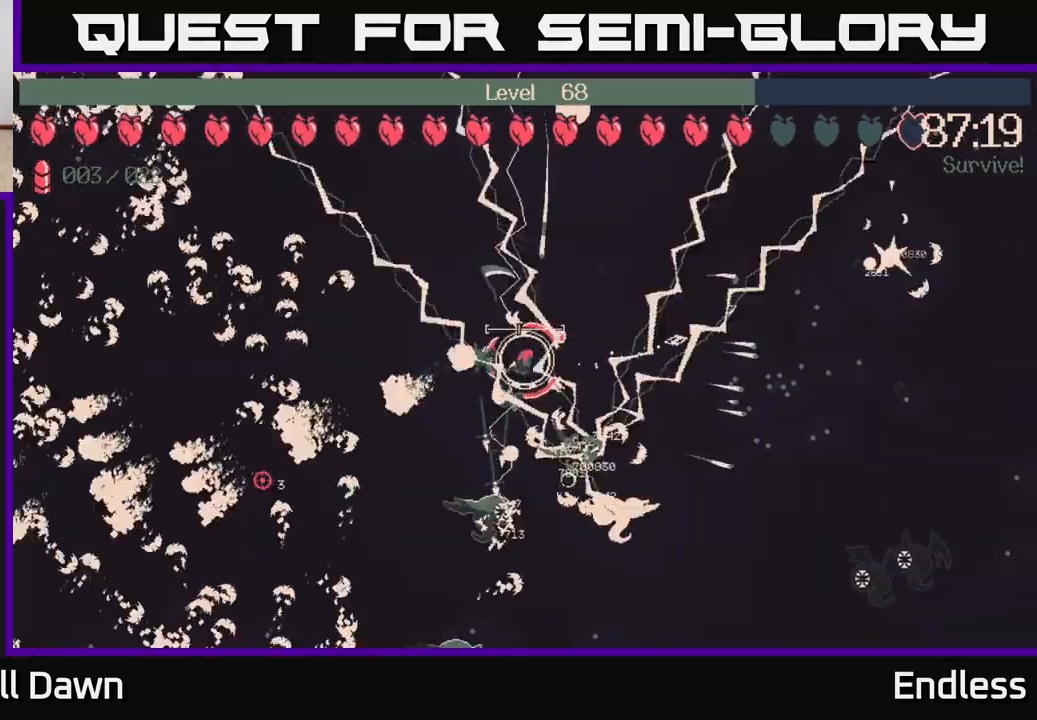
{"buttons": [], "left_stick": "right", "right_stick": "center", "events": []}
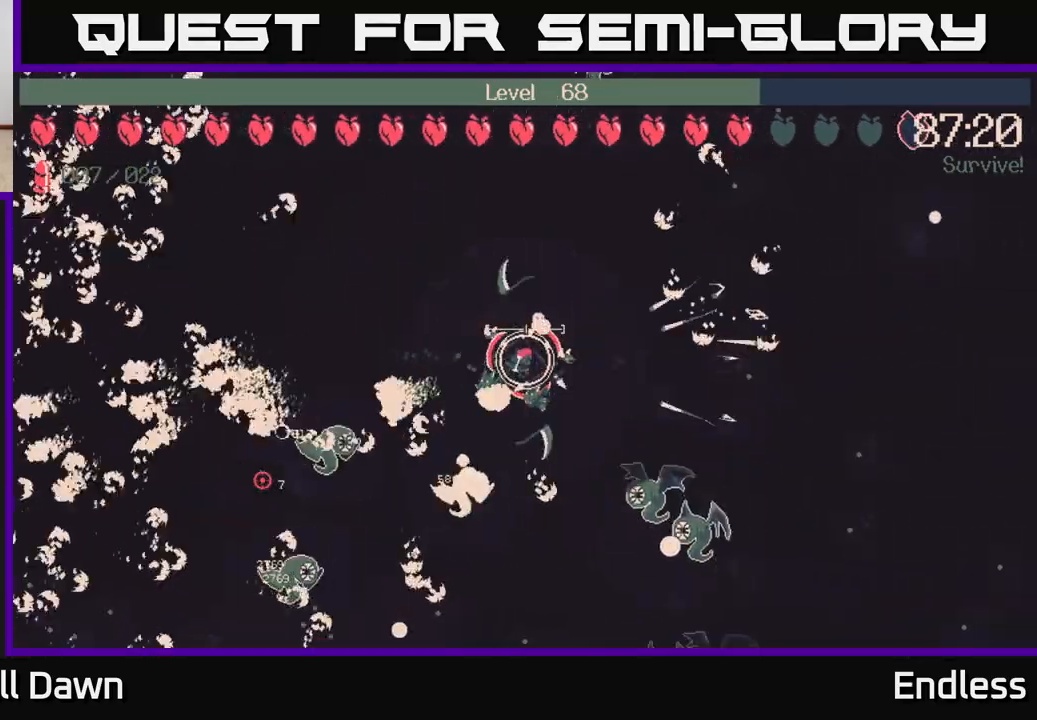
{"buttons": [], "left_stick": "right", "right_stick": "center", "events": []}
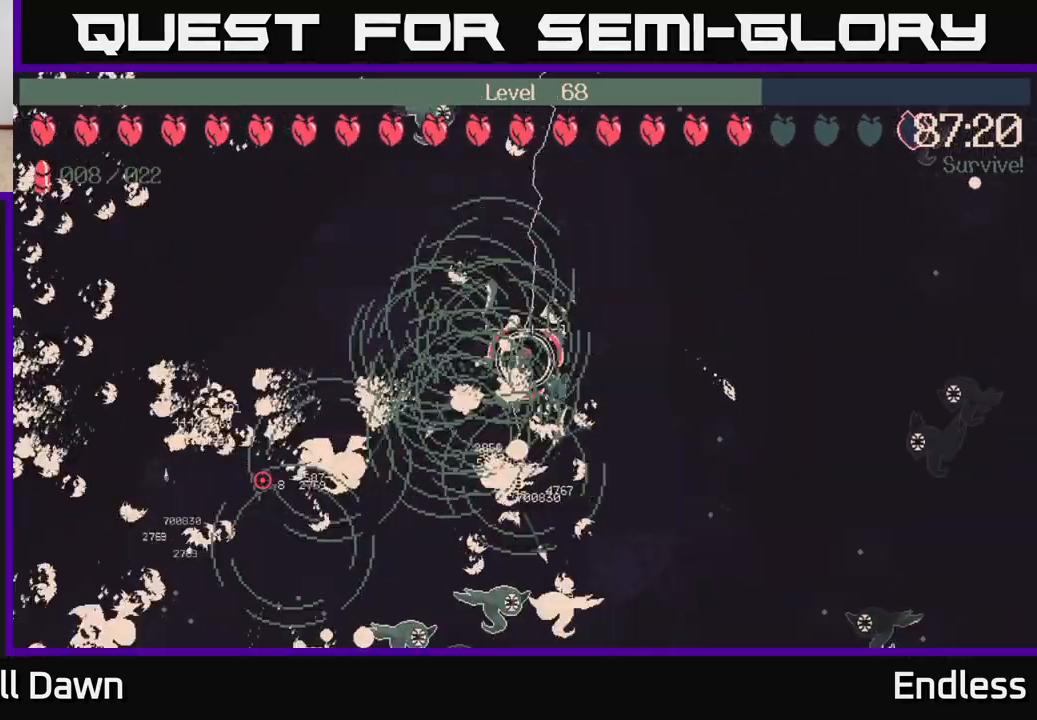
{"buttons": [], "left_stick": "center", "right_stick": "center", "events": [[300, "left_stick", "down-right"], [500, "left_stick", "center"]]}
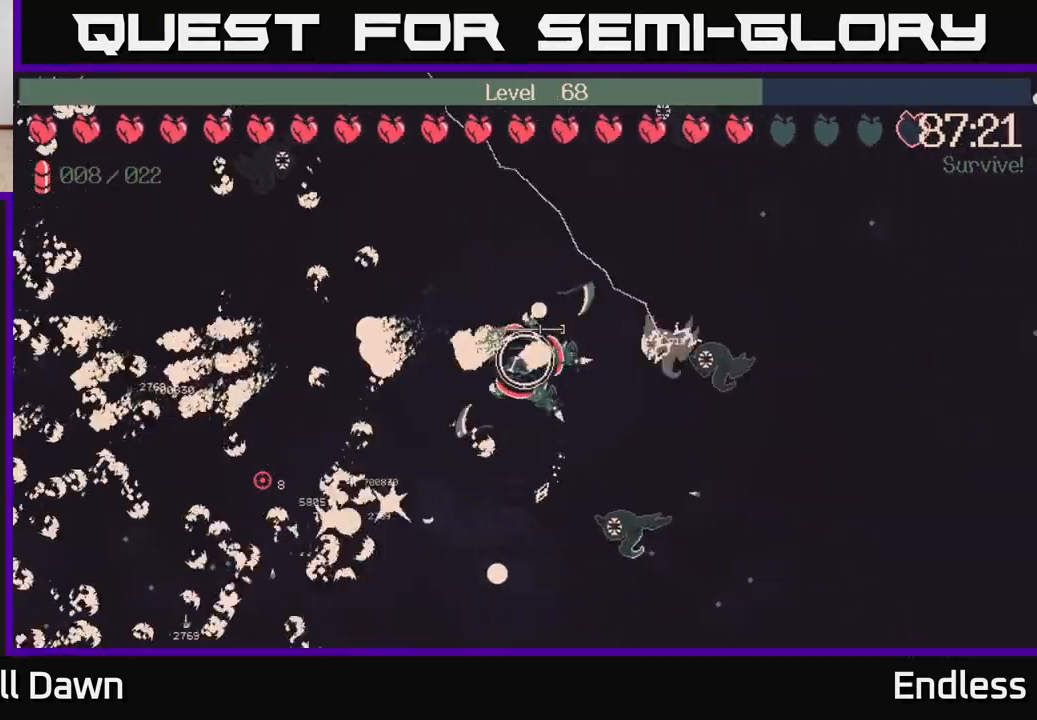
{"buttons": [], "left_stick": "down-right", "right_stick": "center", "events": [[167, "left_stick", "down-right"]]}
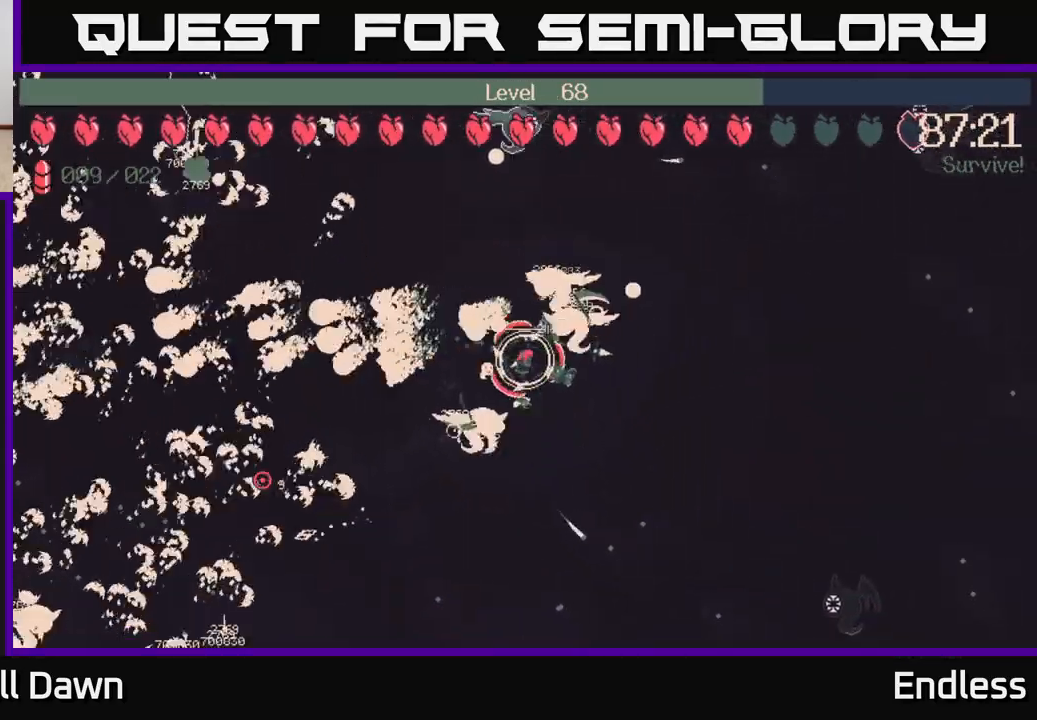
{"buttons": [], "left_stick": "right", "right_stick": "center", "events": [[400, "left_stick", "right"]]}
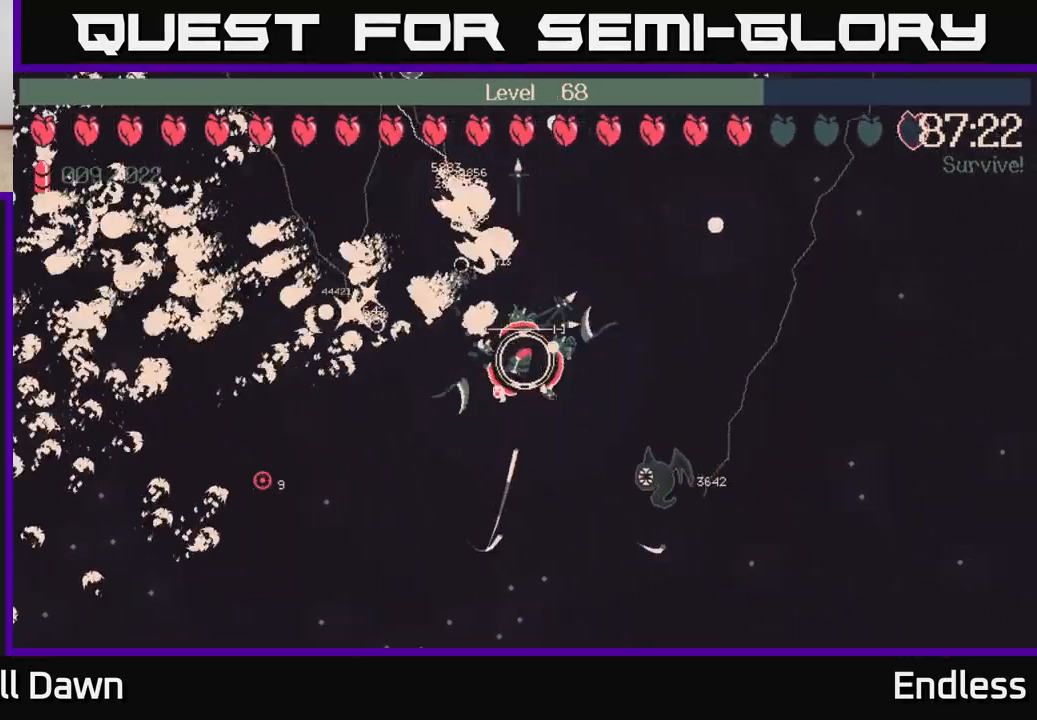
{"buttons": [], "left_stick": "up-right", "right_stick": "center", "events": [[300, "left_stick", "up-right"]]}
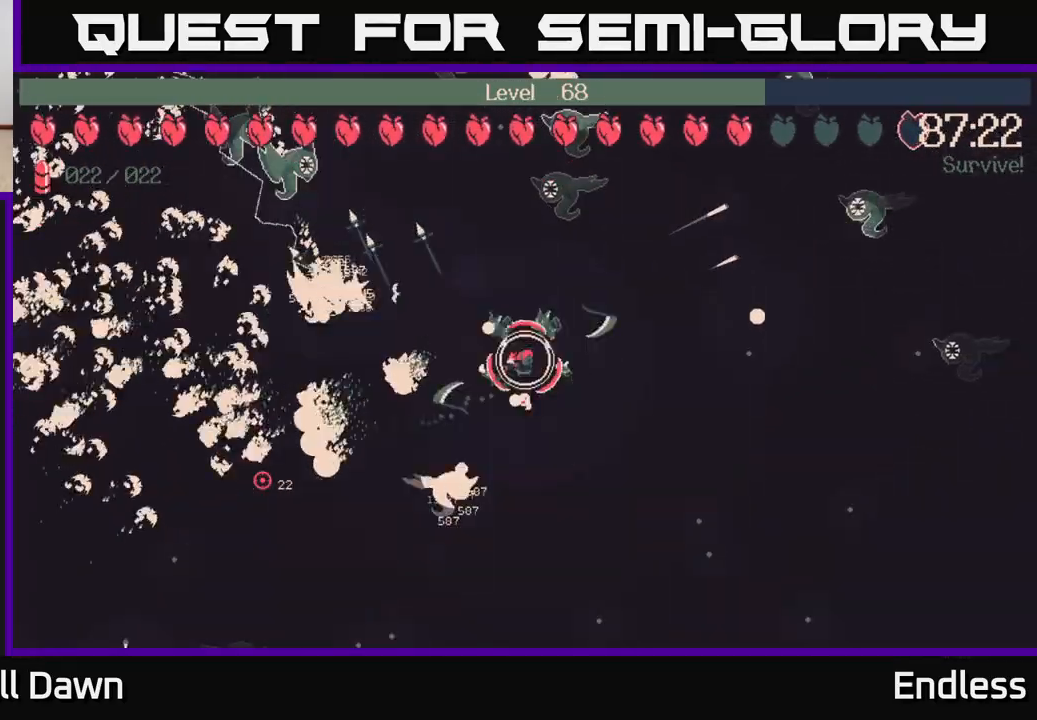
{"buttons": [], "left_stick": "down", "right_stick": "center", "events": [[367, "left_stick", "down-right"], [433, "left_stick", "down"]]}
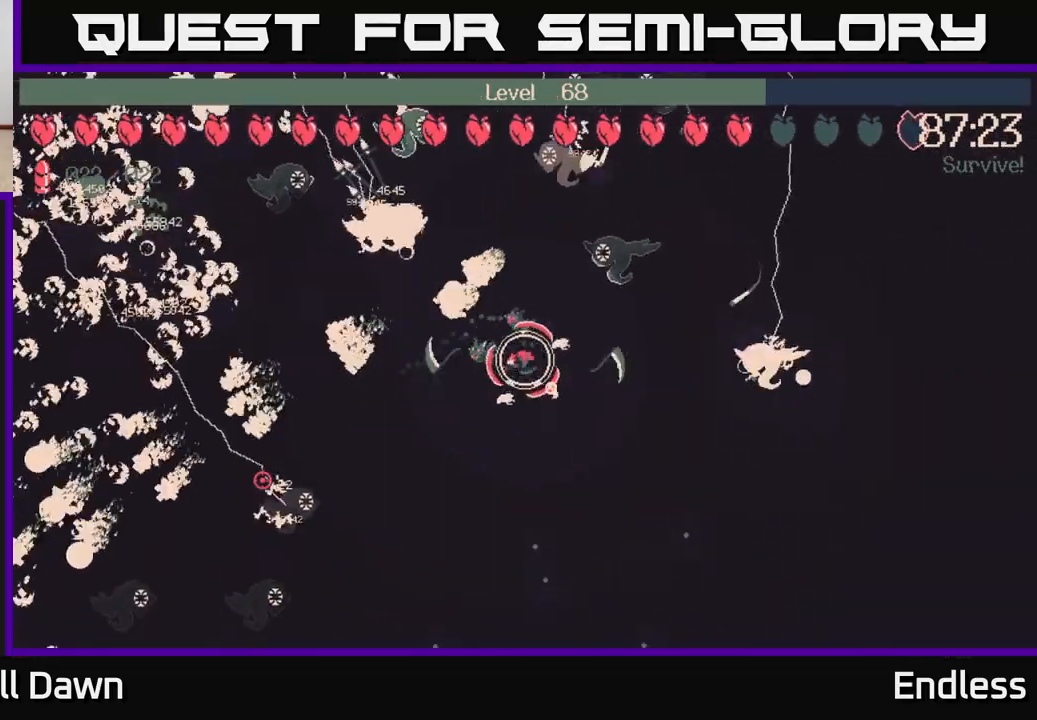
{"buttons": [], "left_stick": "down-right", "right_stick": "center", "events": [[283, "left_stick", "down-right"]]}